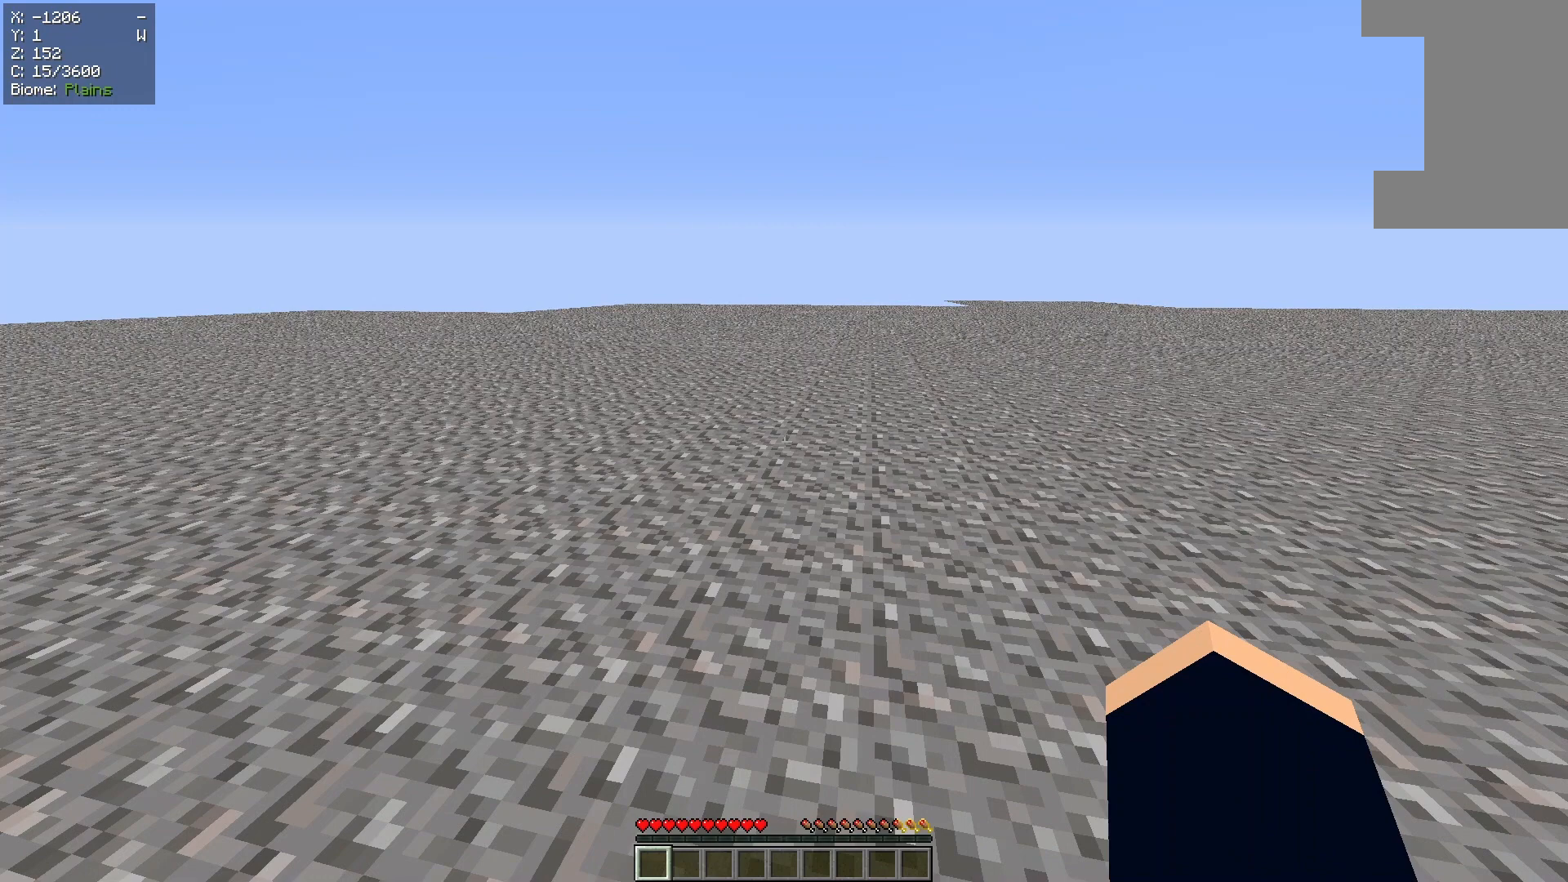
Gameplay with keyboard and mouse; each line is a JSON object with the keys and mouse buttons held at the frame after it. "events" lists presses ("down") and releases ("up") of "a", "d", "s", "w", "mouse_left" and "mouse_right" between this image and that frame as [ms after this image, input, new state], when the widget could be followed in between. "mouse_left", "mouse_right" = the "left", "right" buttons of the "mouse" list. No other keys are recorded. Fast repeated clicks can show as one long hold. Mouse movement is not recorded.
{"keys": [], "mouse": [], "events": []}
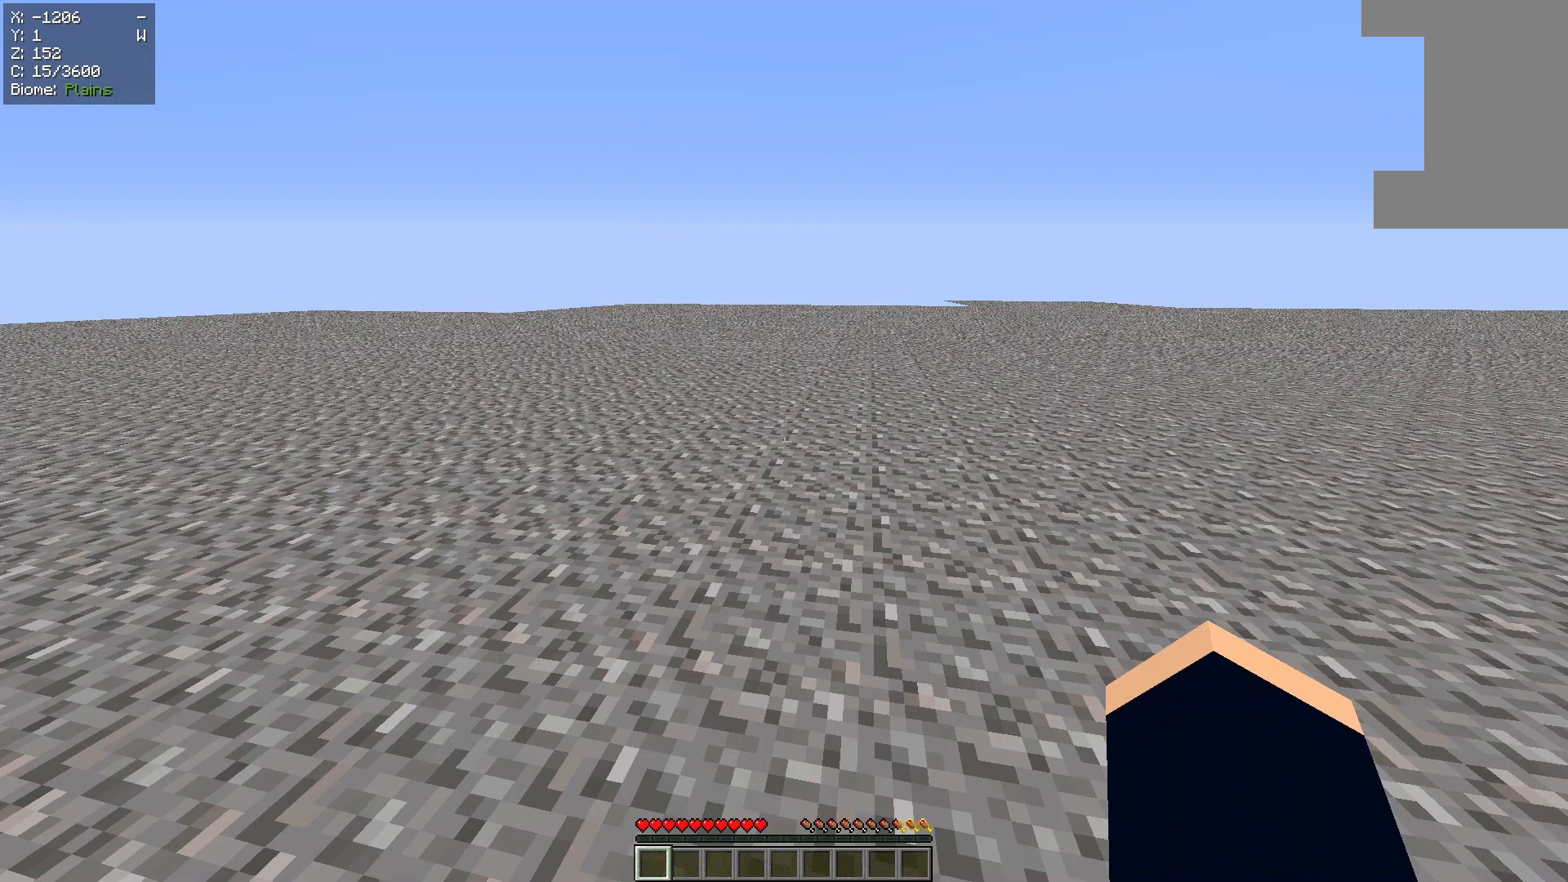
{"keys": [], "mouse": [], "events": []}
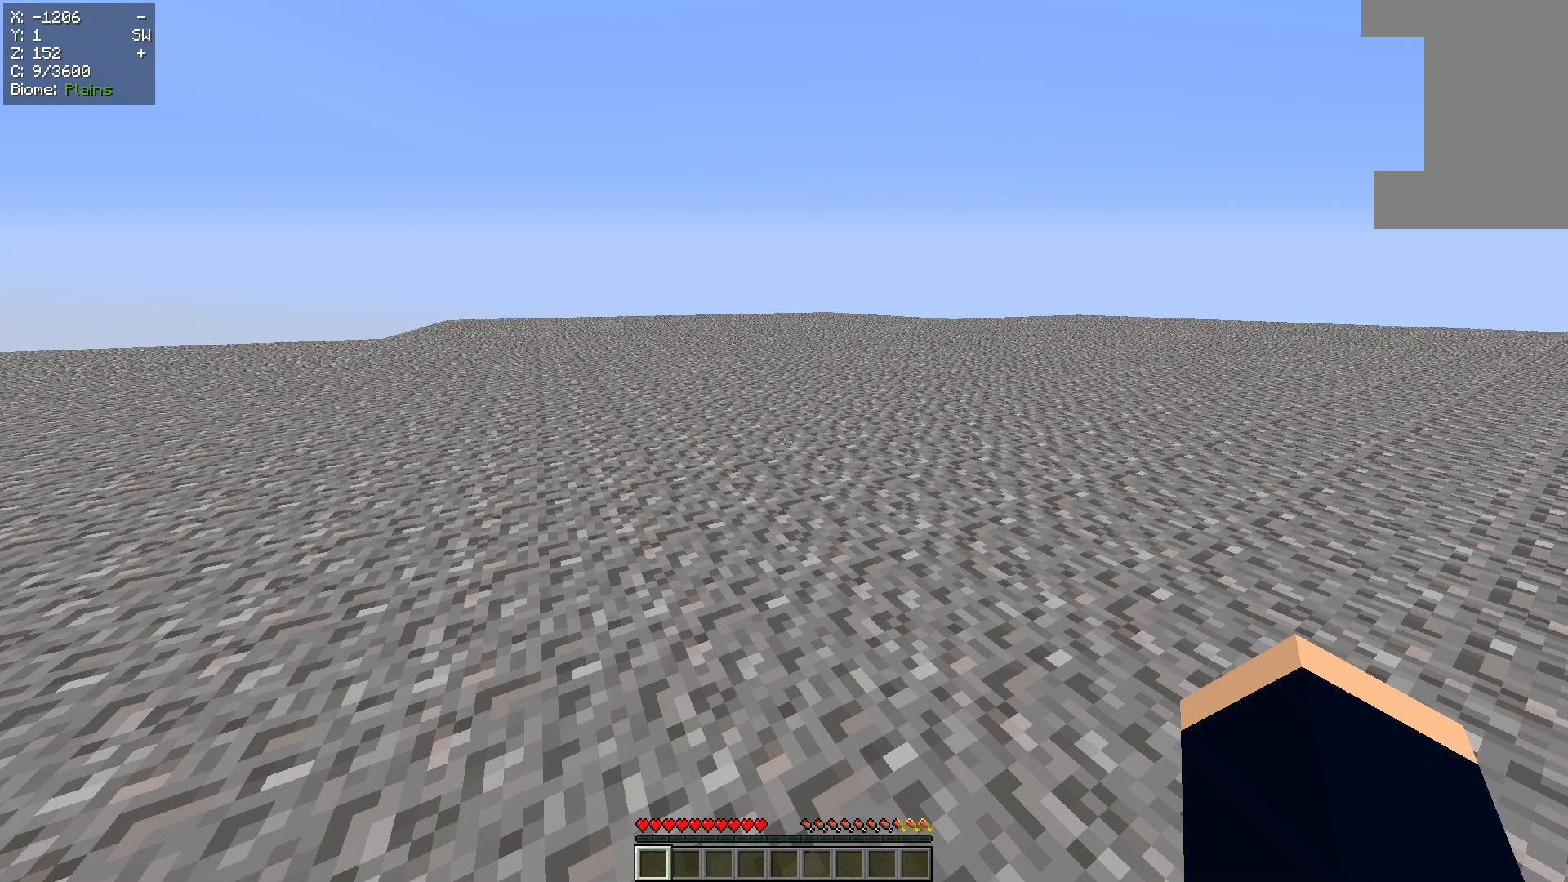
{"keys": [], "mouse": [], "events": []}
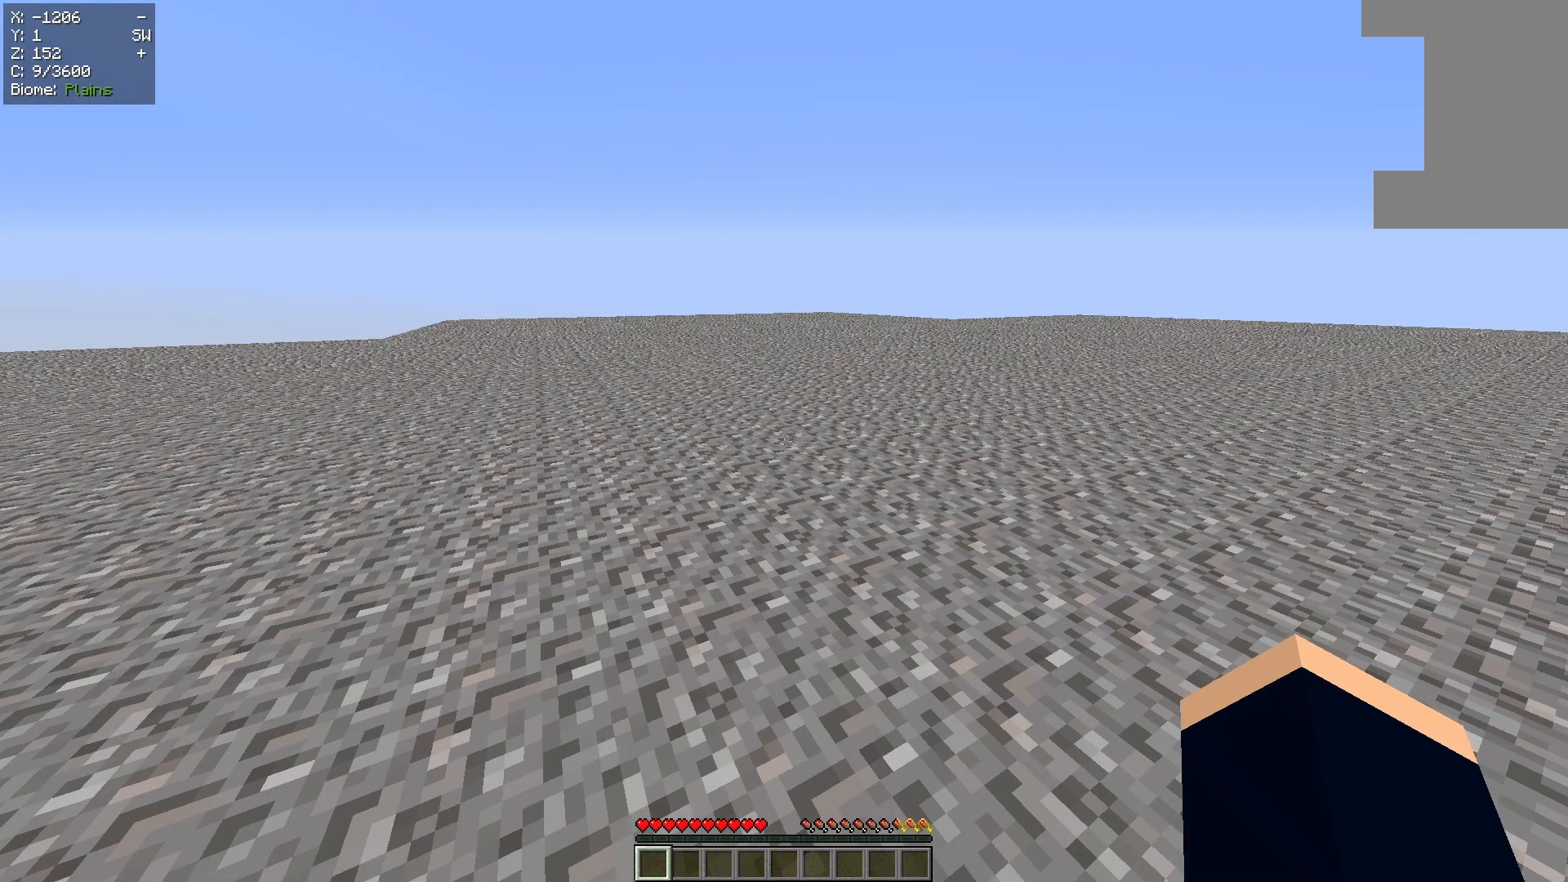
{"keys": [], "mouse": [], "events": []}
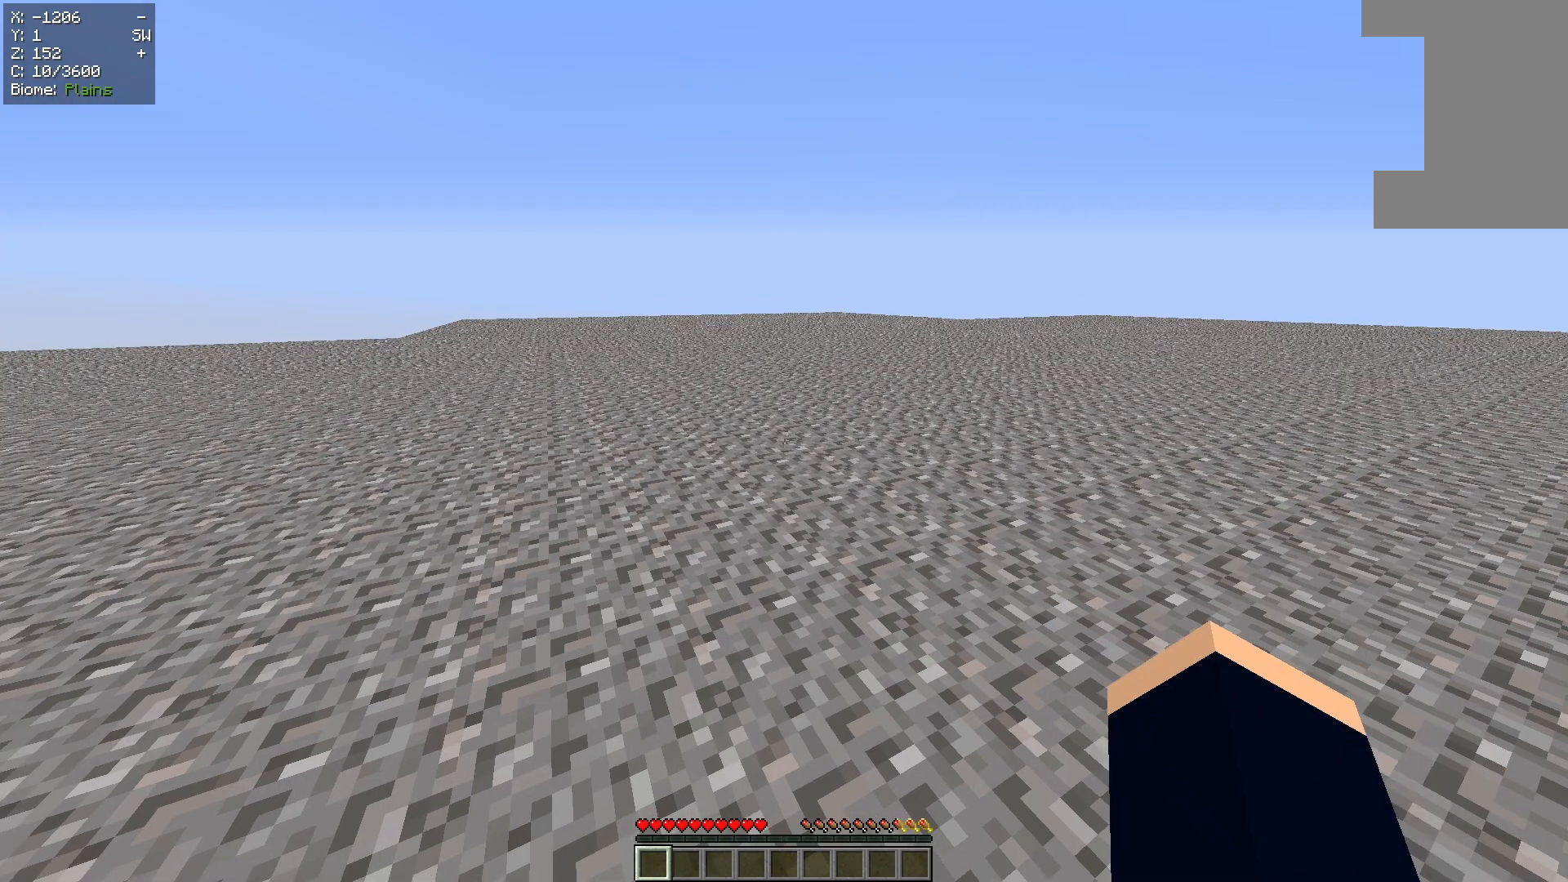
{"keys": [], "mouse": [], "events": []}
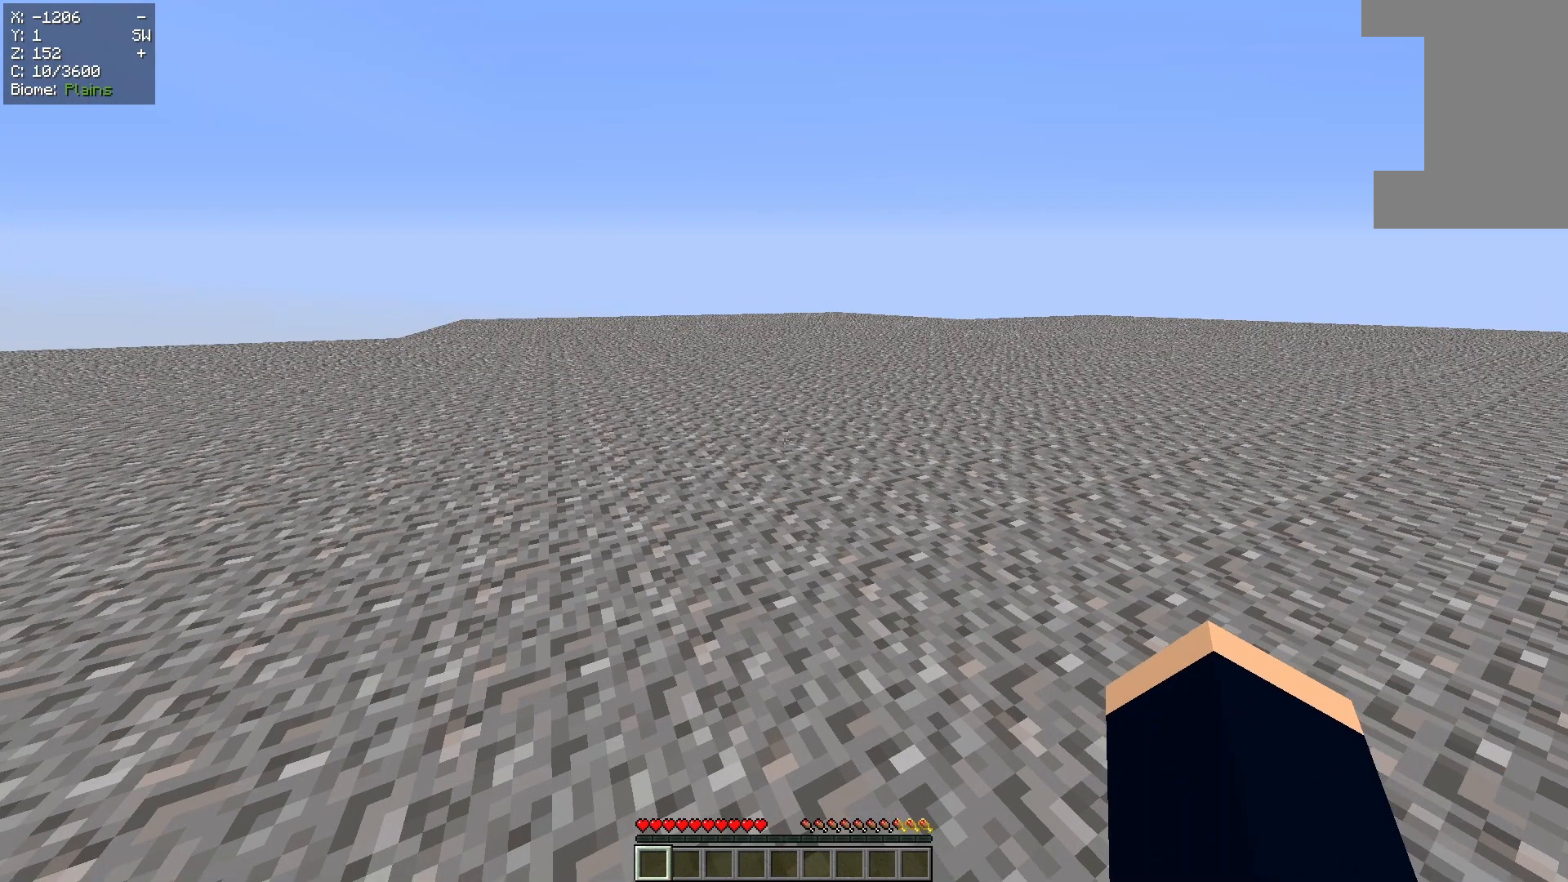
{"keys": ["w"], "mouse": [], "events": [[467, "w", "down"]]}
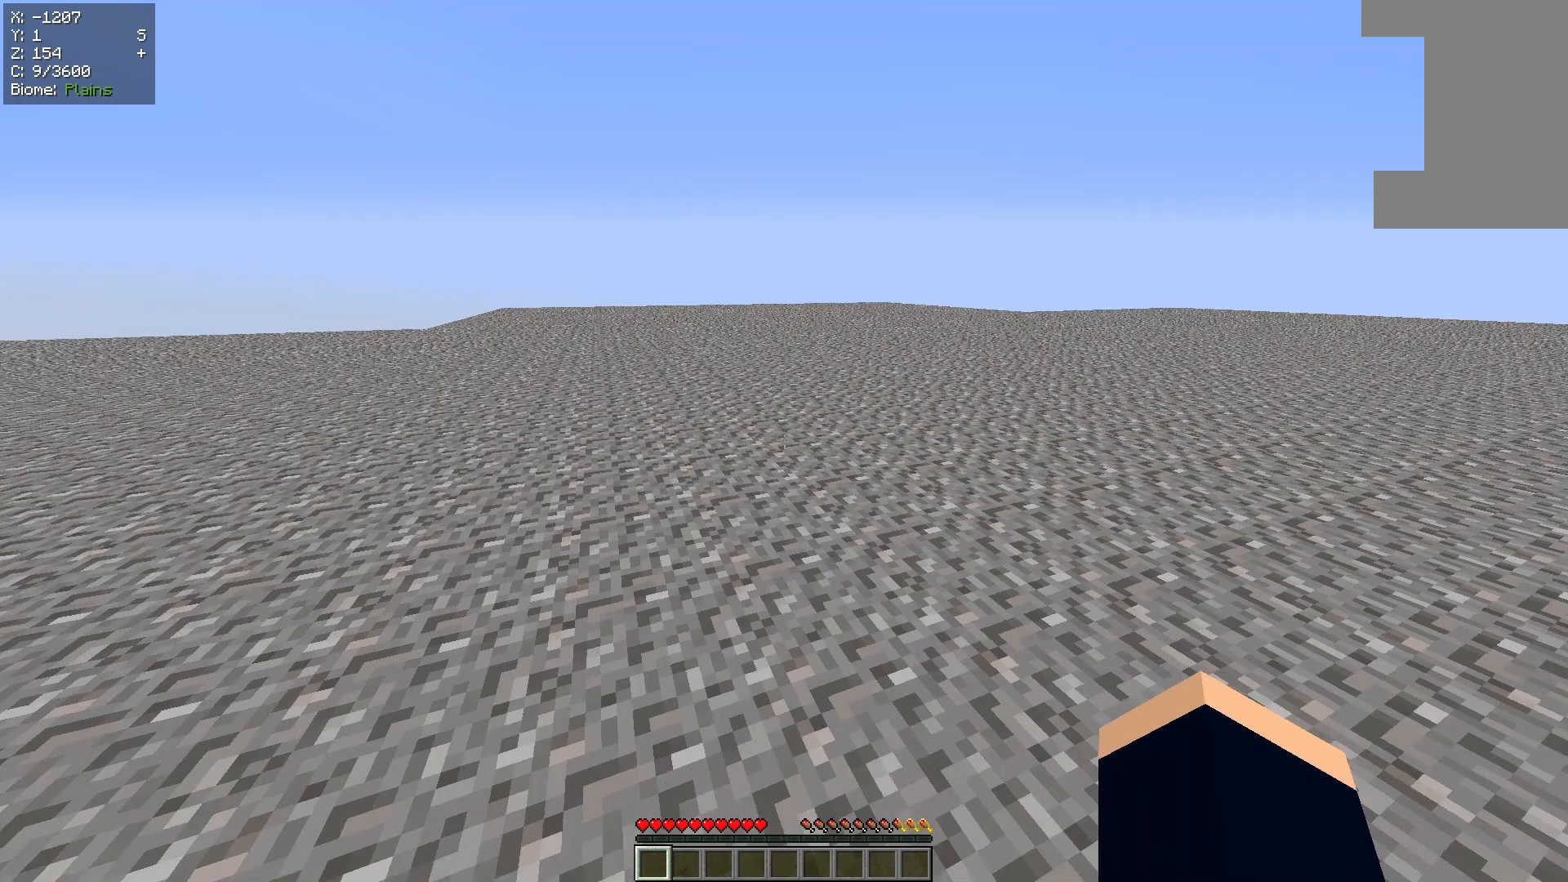
{"keys": ["w"], "mouse": [], "events": []}
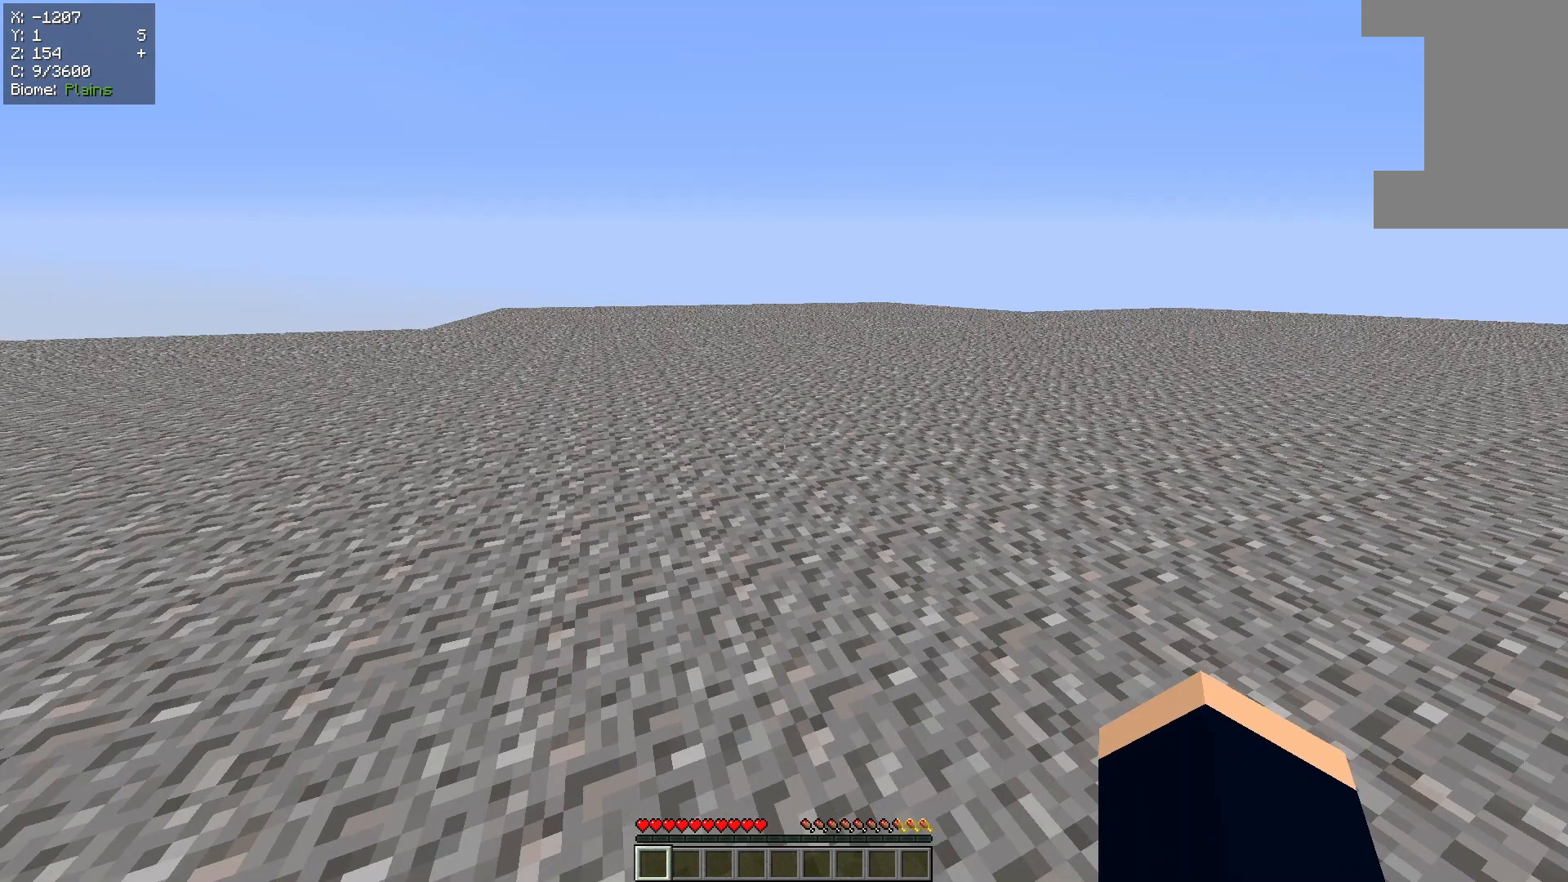
{"keys": ["w"], "mouse": [], "events": []}
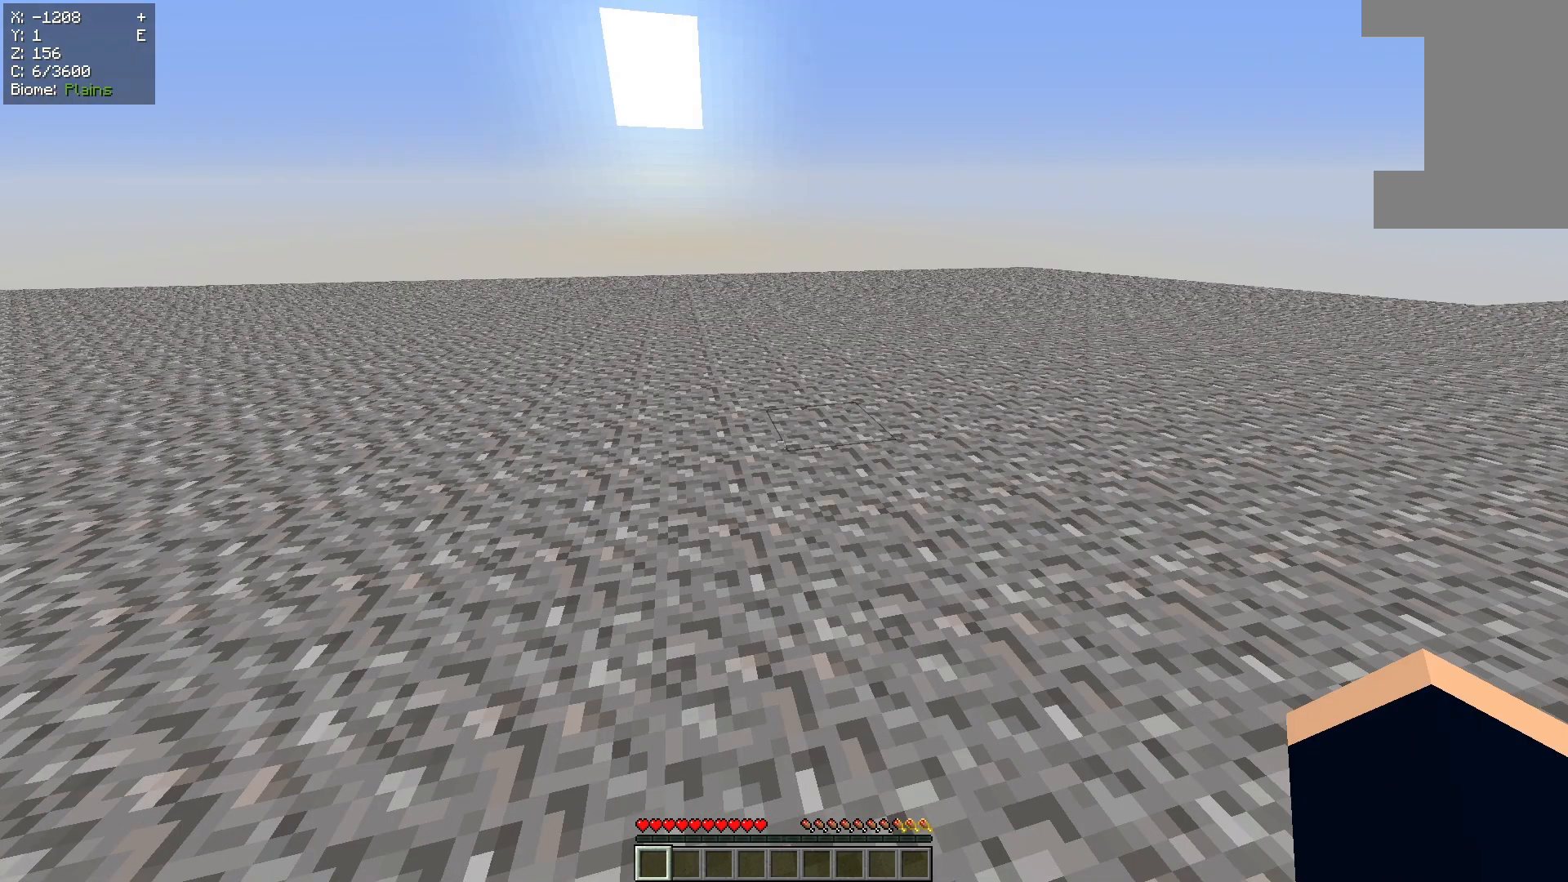
{"keys": ["w"], "mouse": [], "events": []}
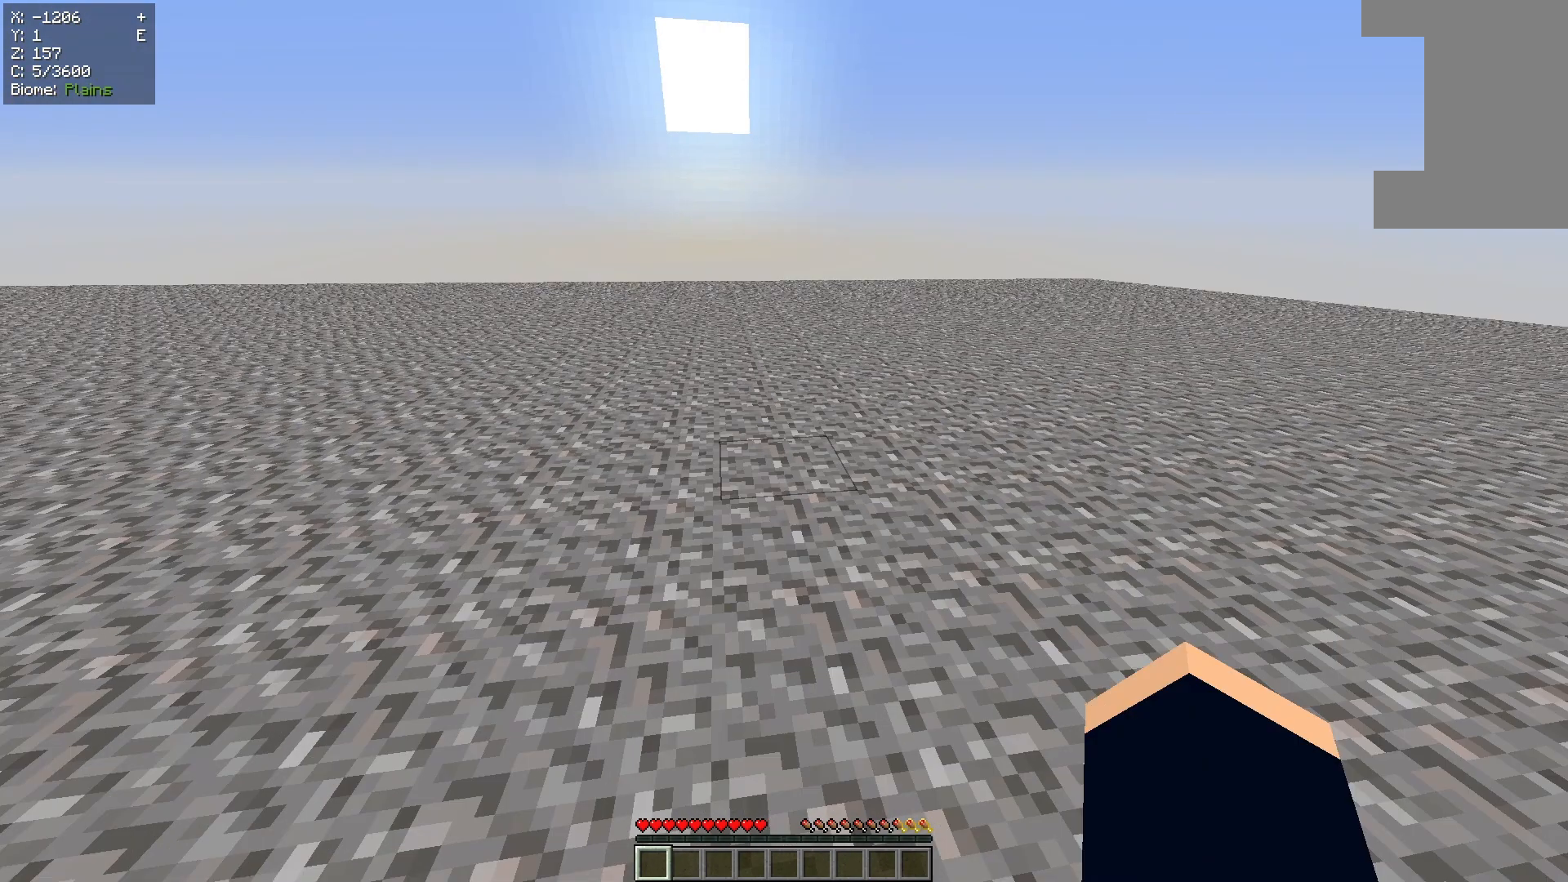
{"keys": ["w"], "mouse": [], "events": []}
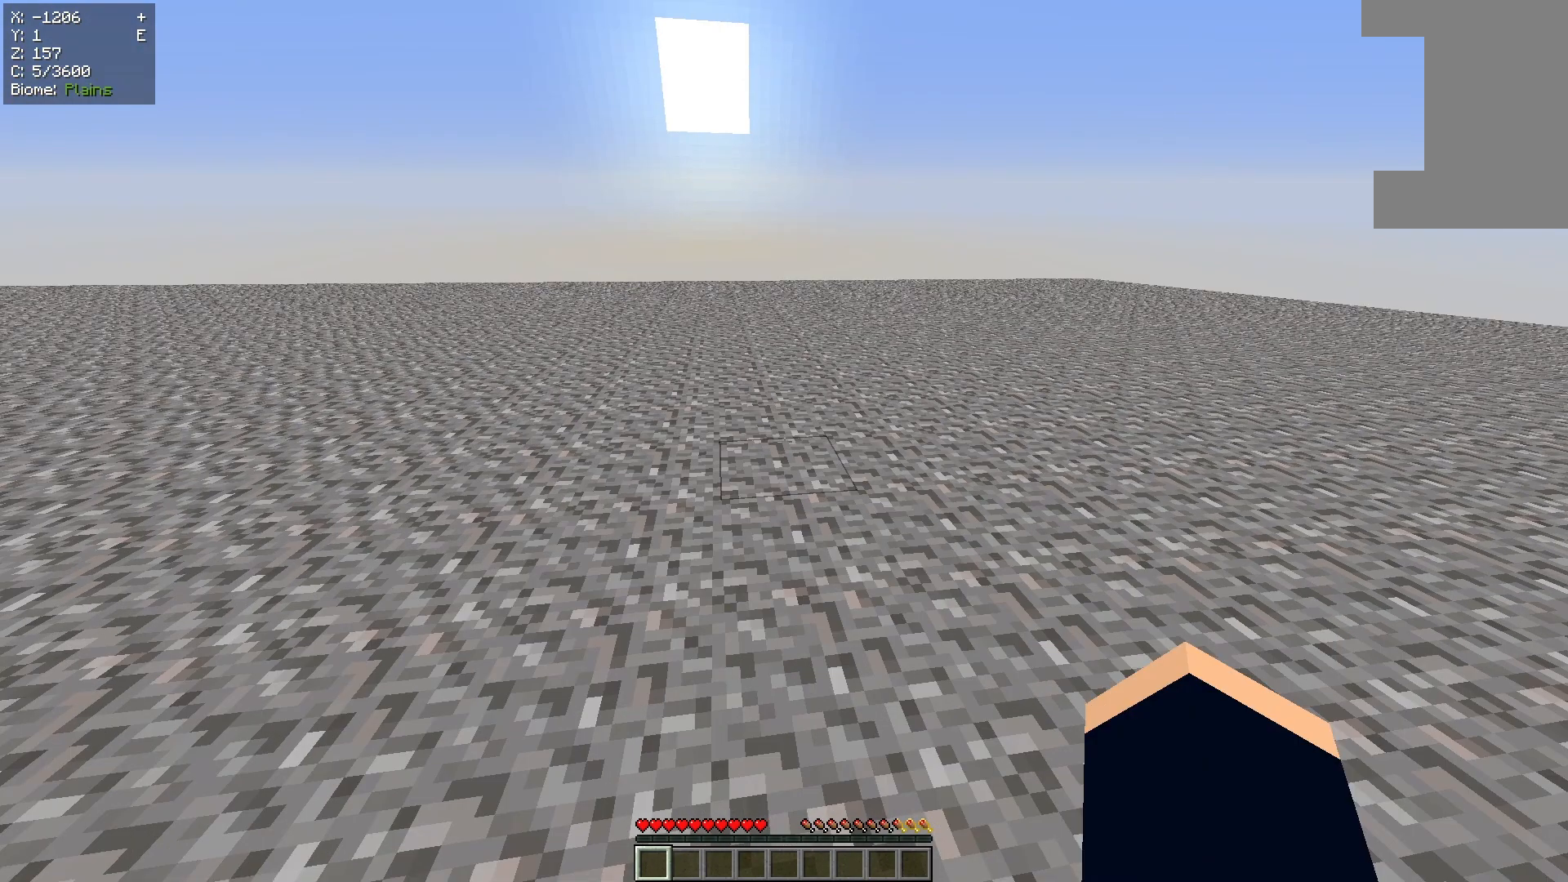
{"keys": ["w"], "mouse": [], "events": []}
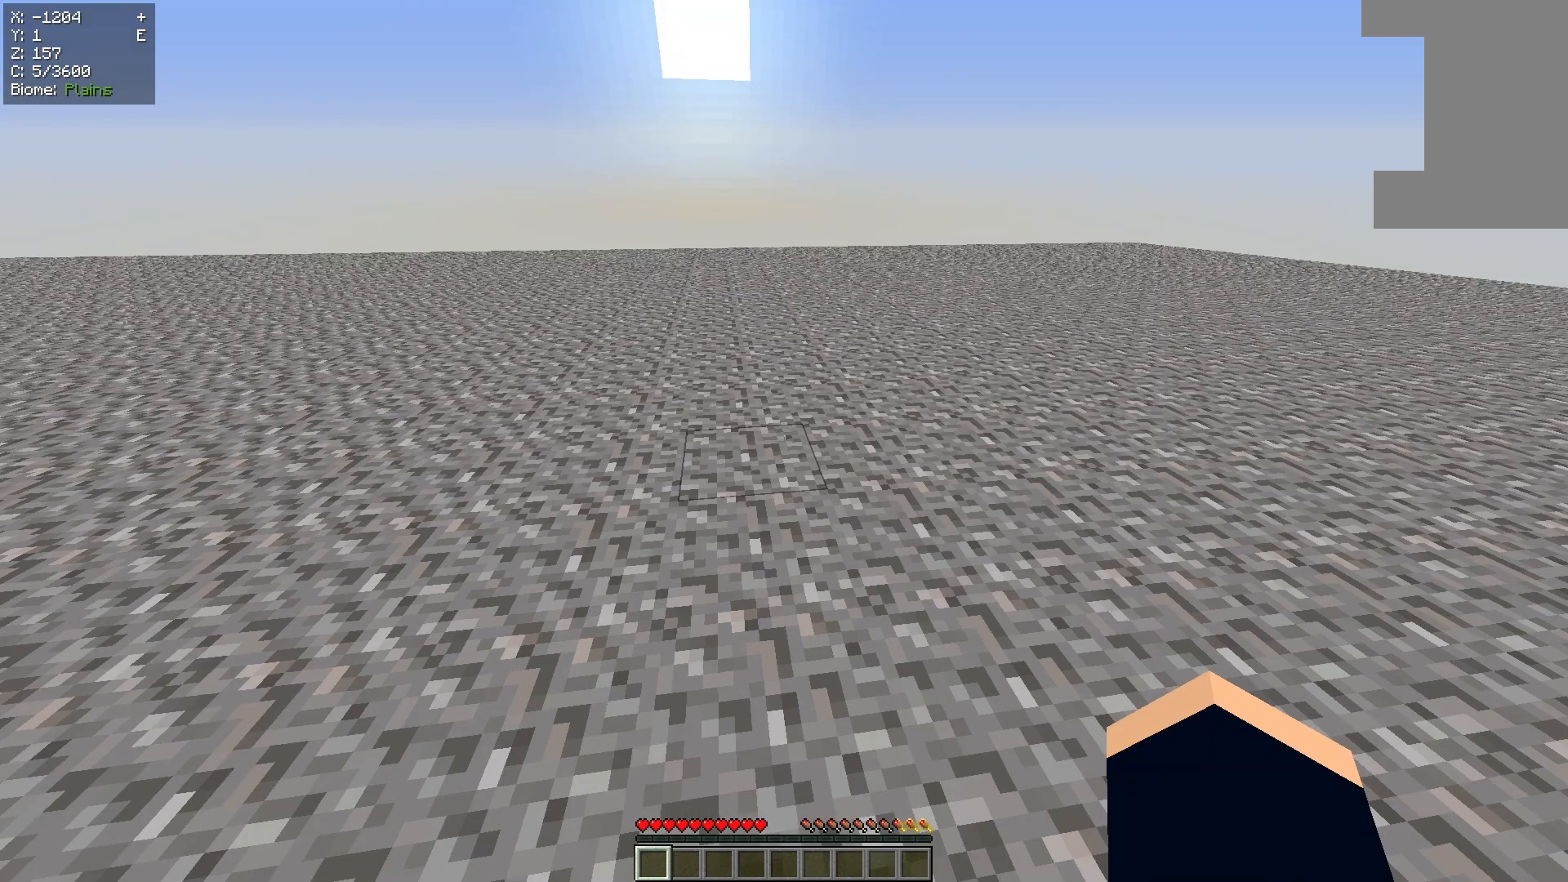
{"keys": ["w"], "mouse": [], "events": []}
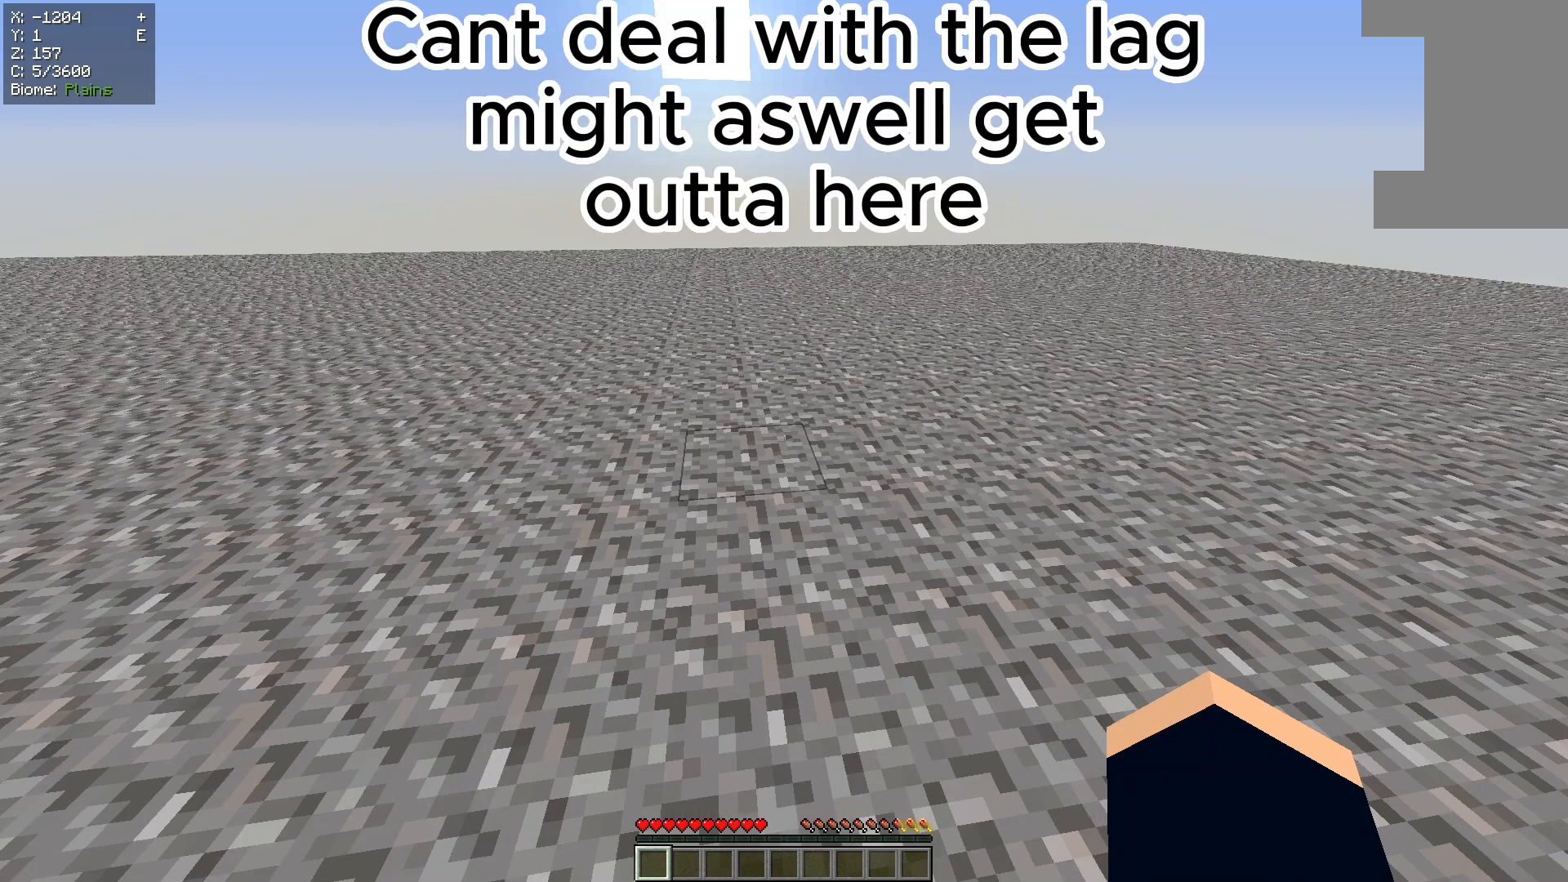
{"keys": ["w"], "mouse": ["left"], "events": [[100, "mouse_left", "down"]]}
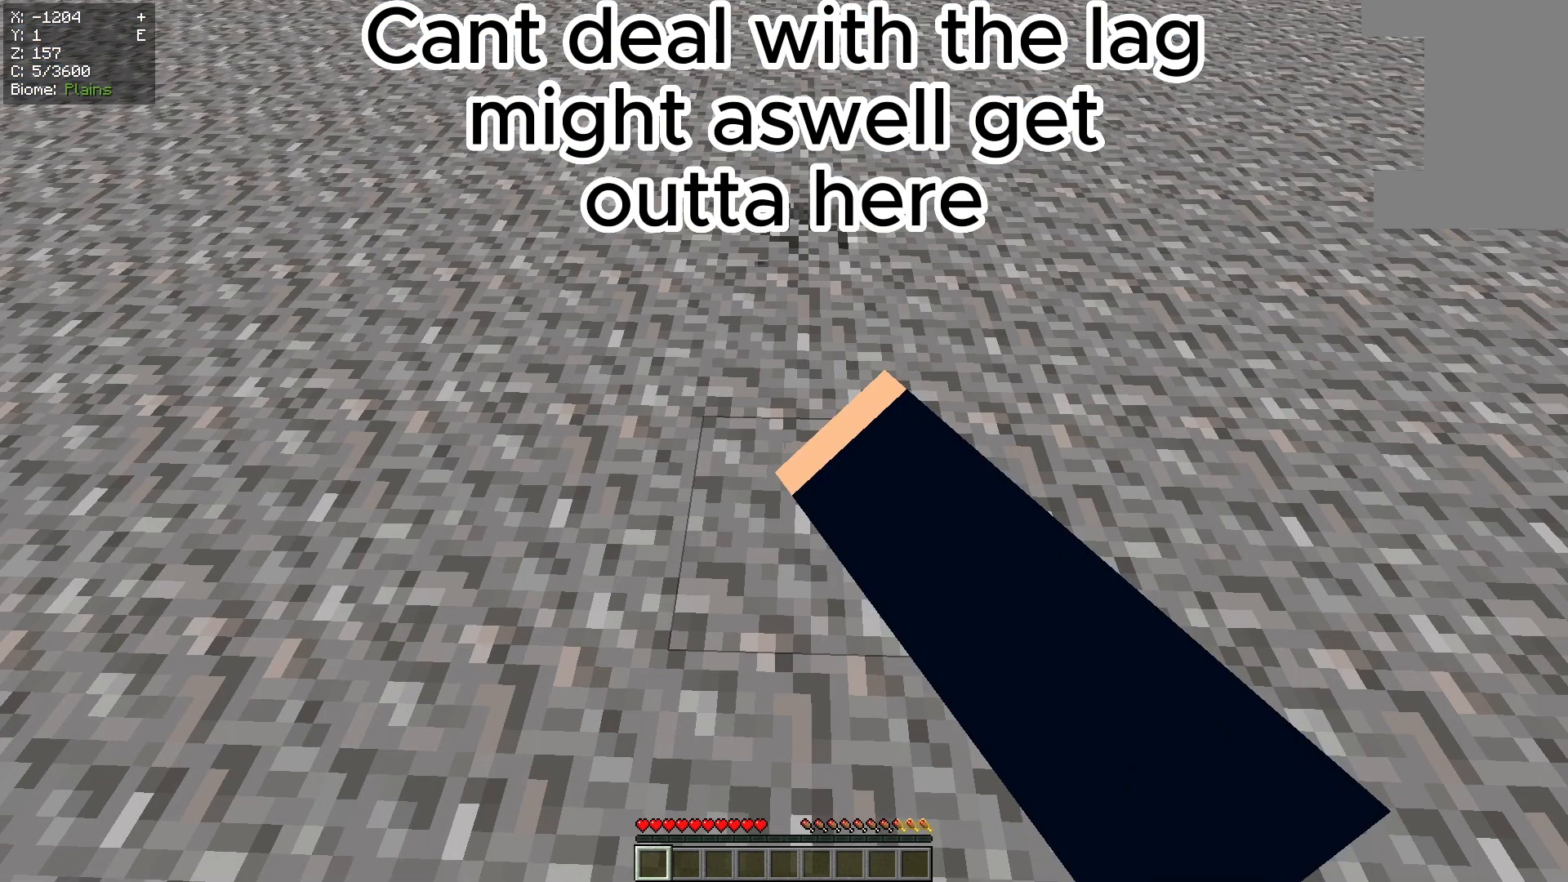
{"keys": [], "mouse": ["left"], "events": [[367, "w", "up"]]}
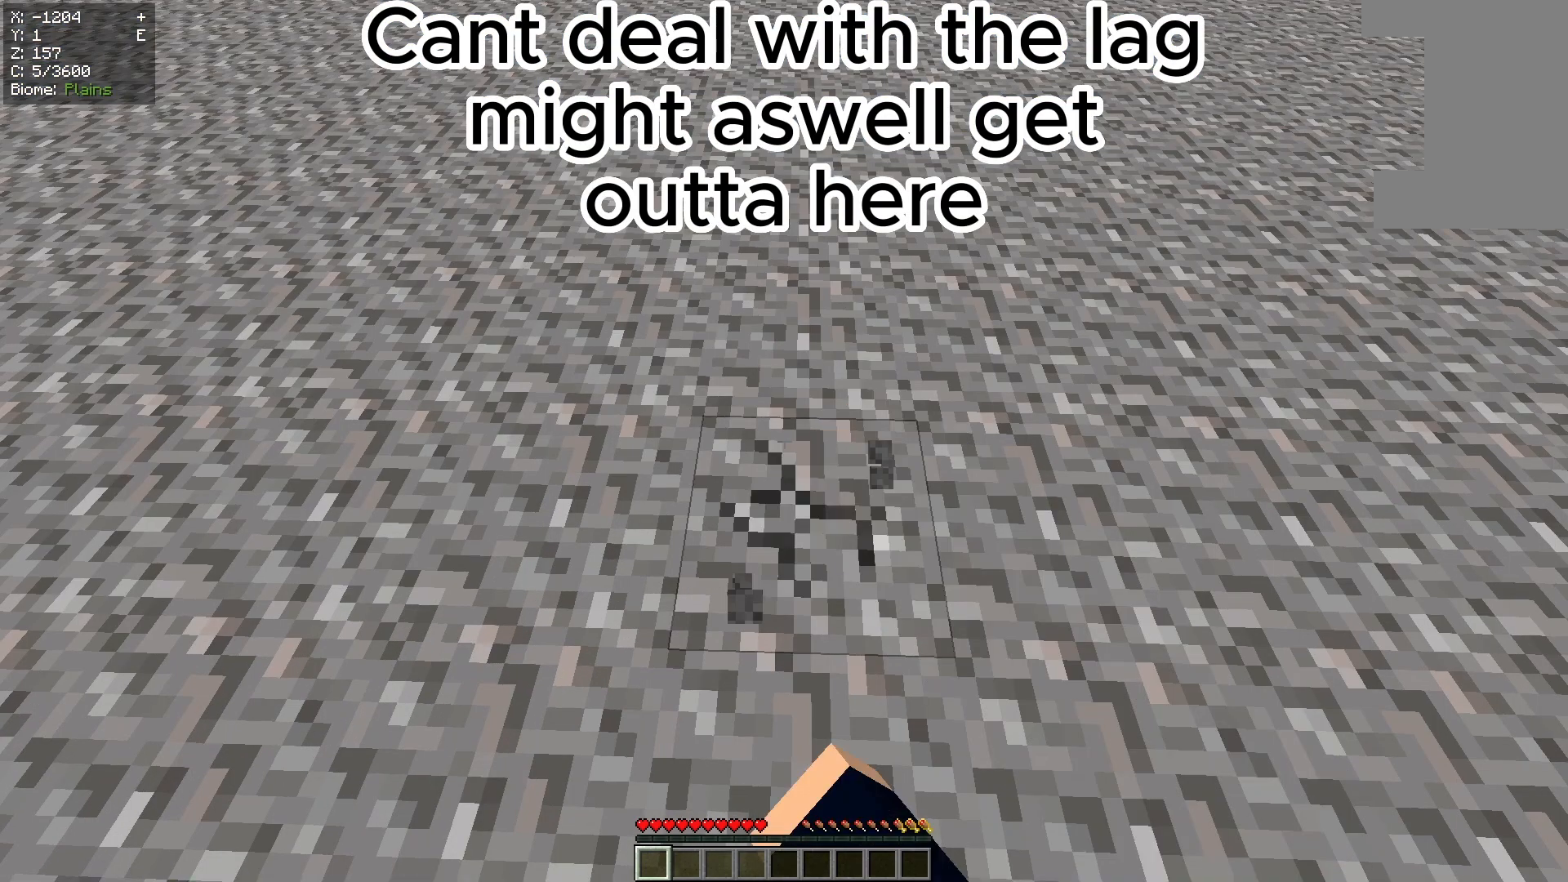
{"keys": [], "mouse": ["left"], "events": []}
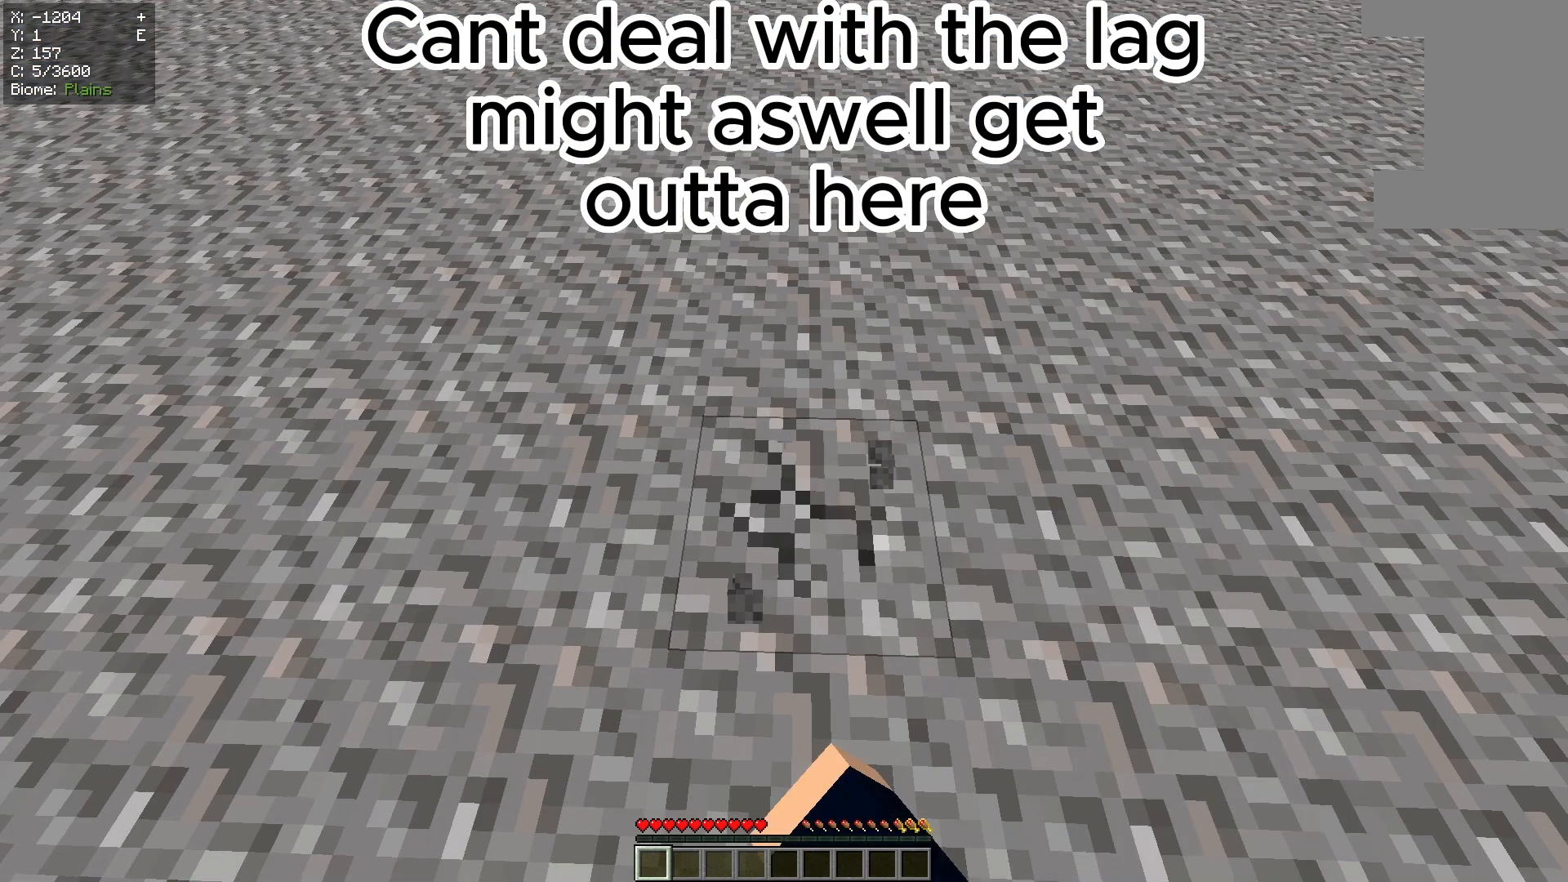
{"keys": ["w"], "mouse": ["left"], "events": [[100, "w", "down"]]}
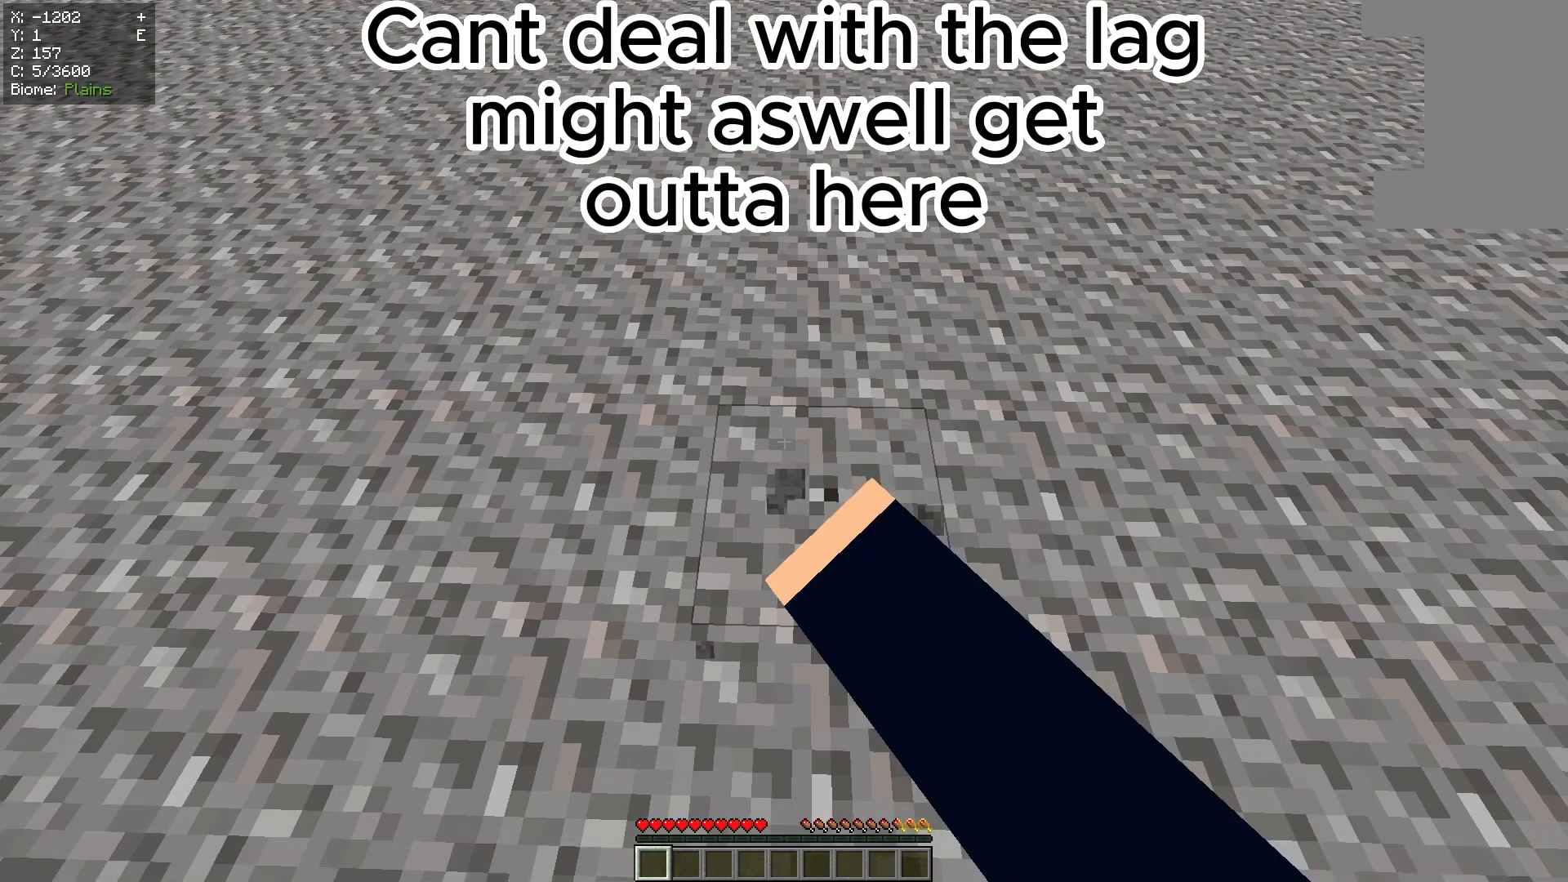
{"keys": ["w"], "mouse": ["left"], "events": []}
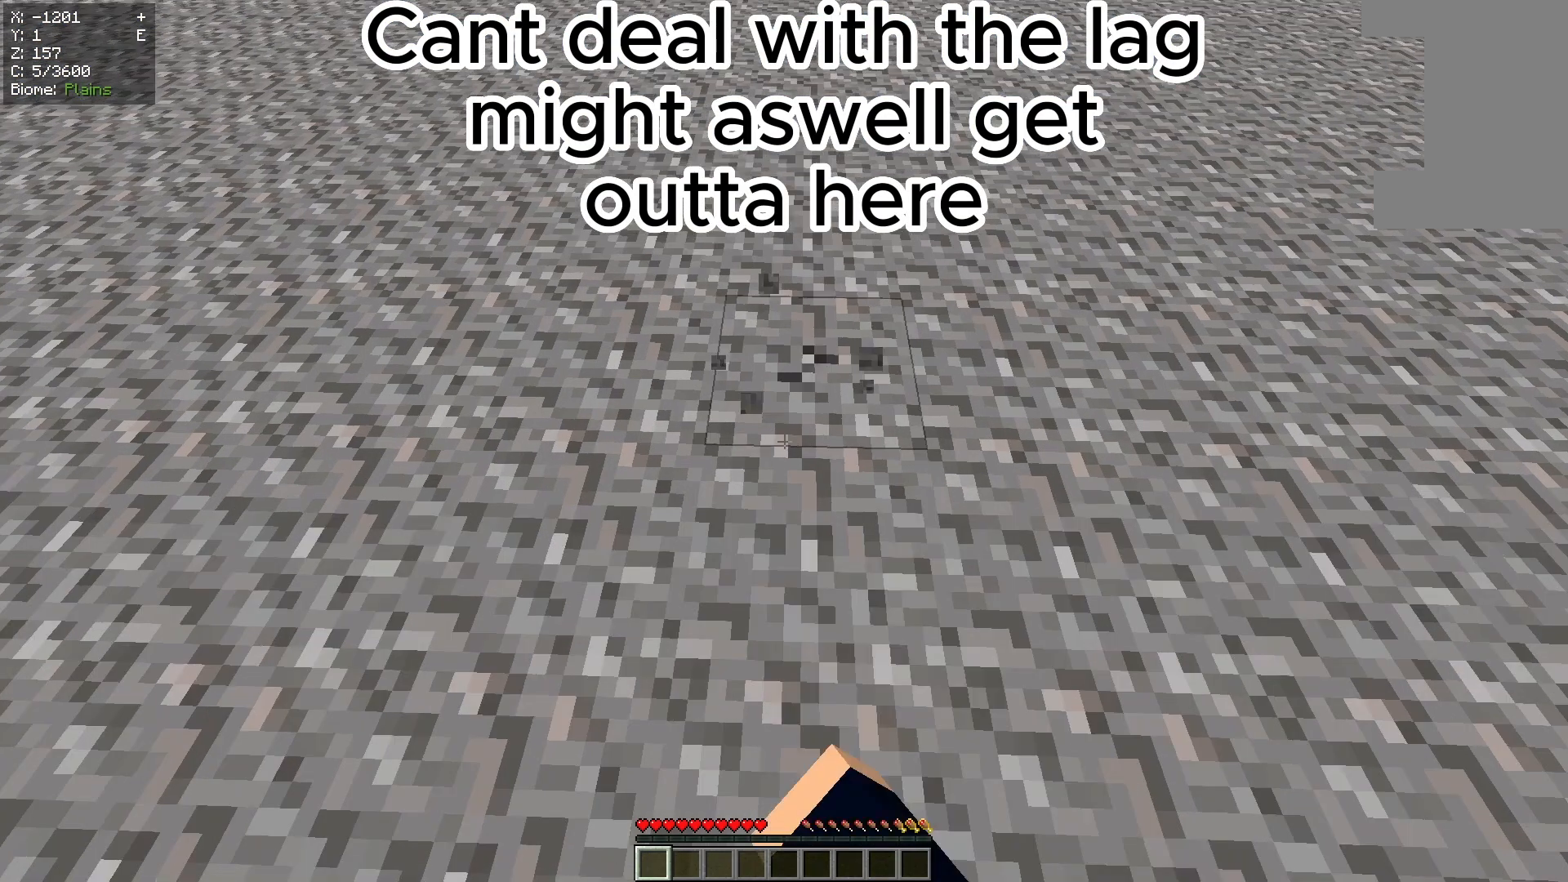
{"keys": ["w"], "mouse": ["left"], "events": []}
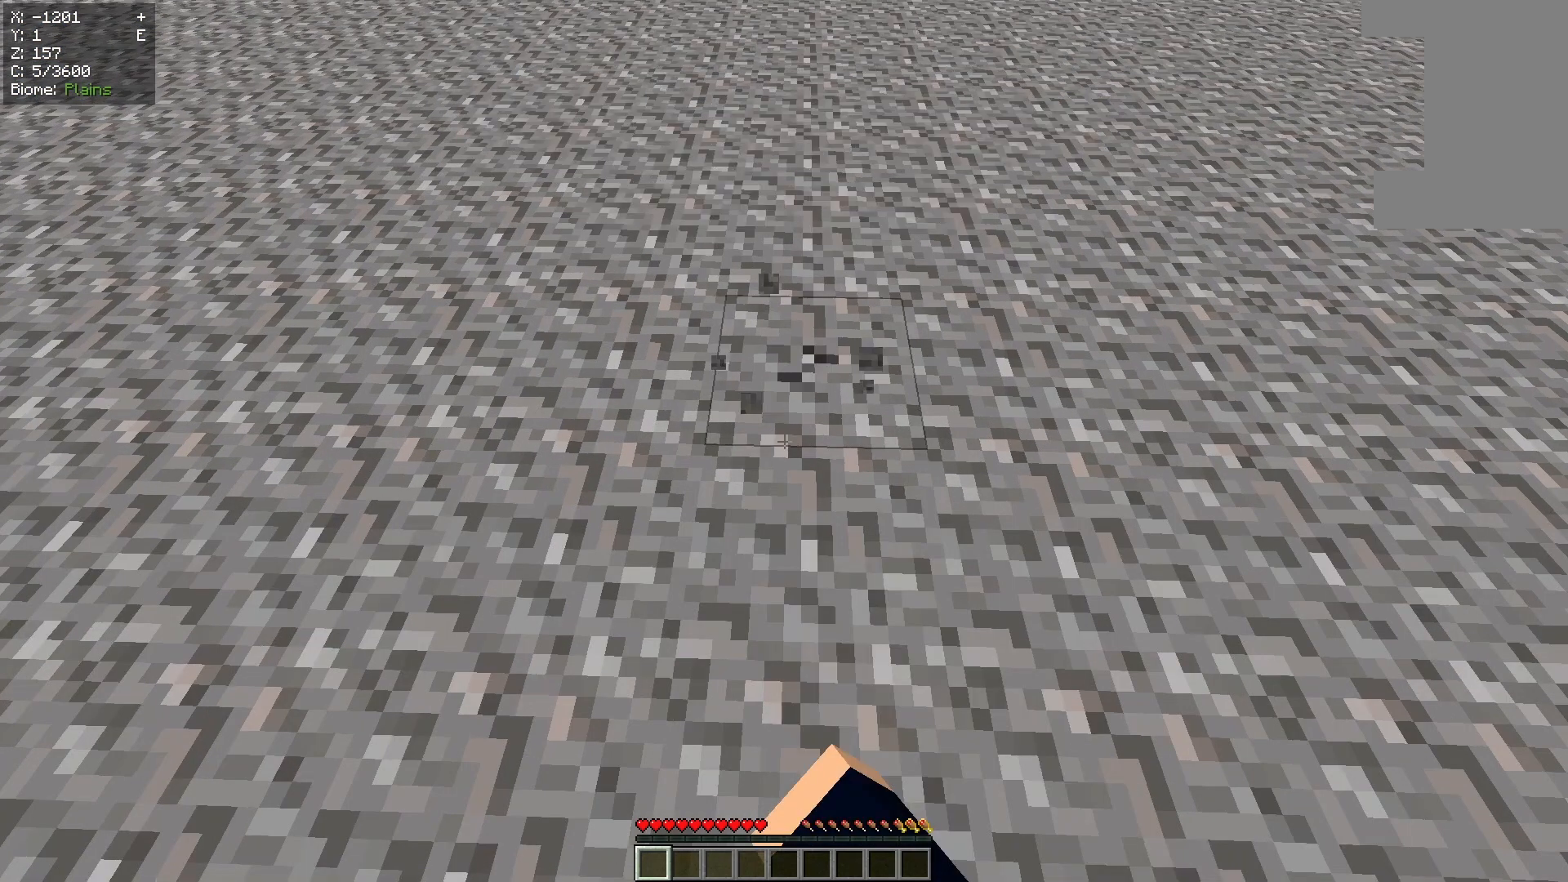
{"keys": [], "mouse": ["left"], "events": [[367, "w", "up"]]}
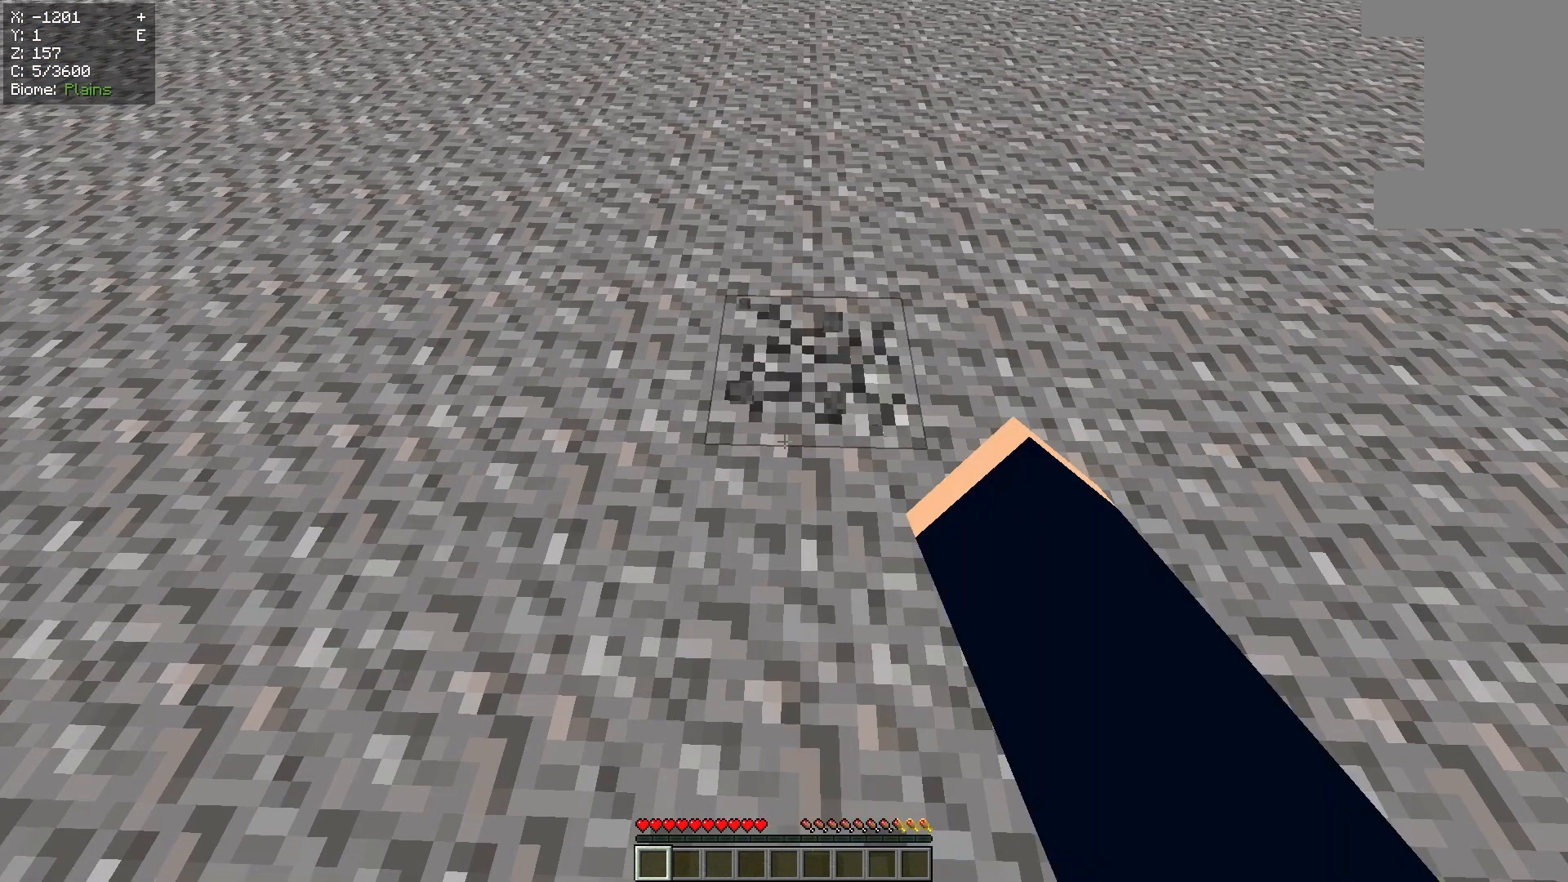
{"keys": [], "mouse": ["left"], "events": []}
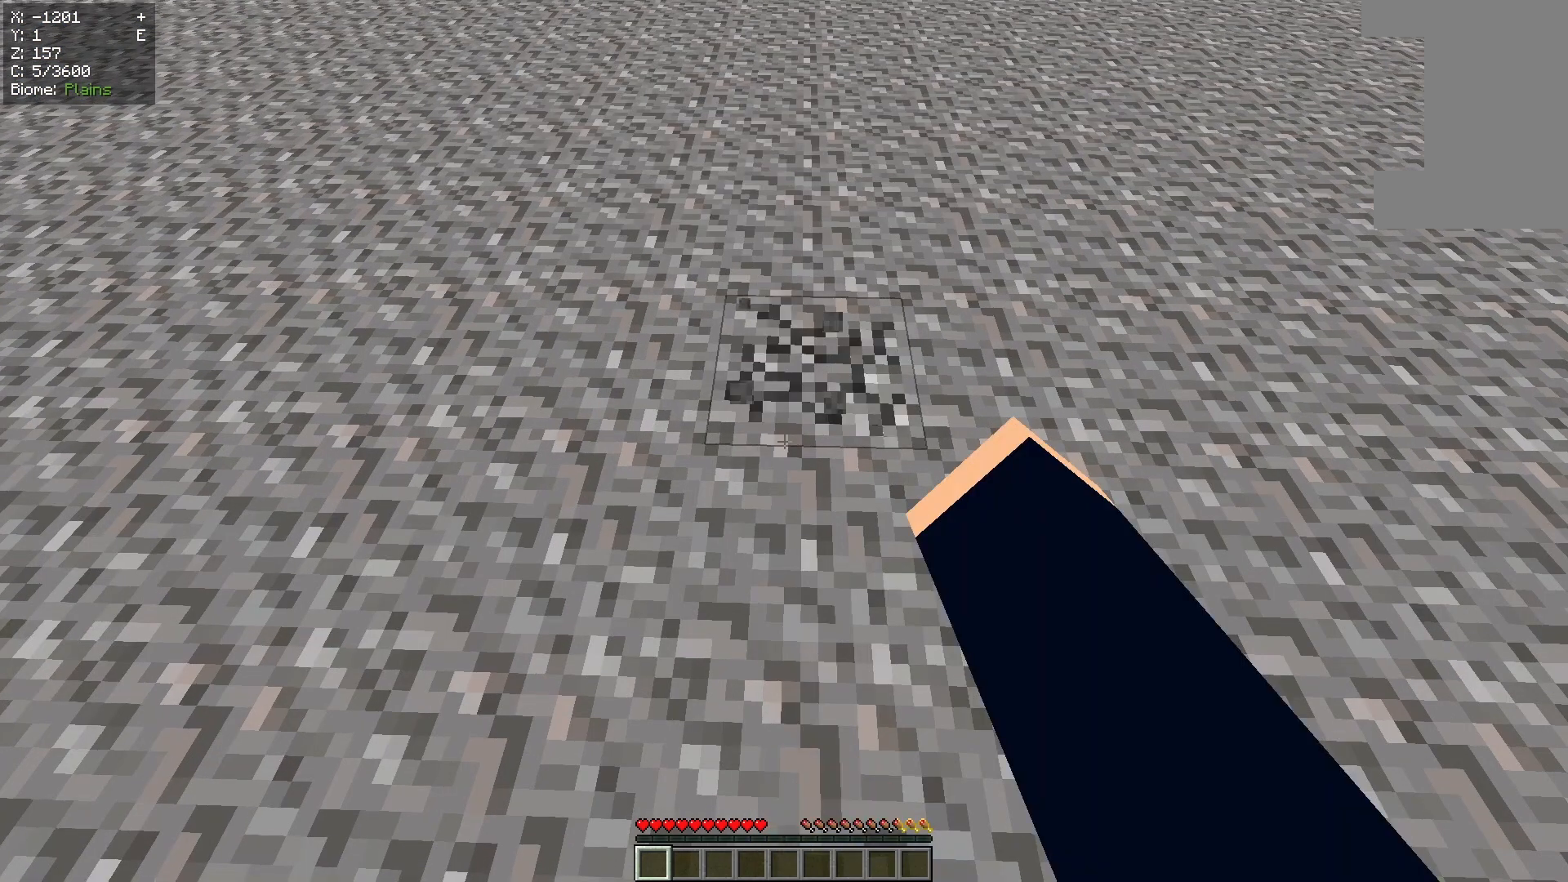
{"keys": [], "mouse": ["left"], "events": []}
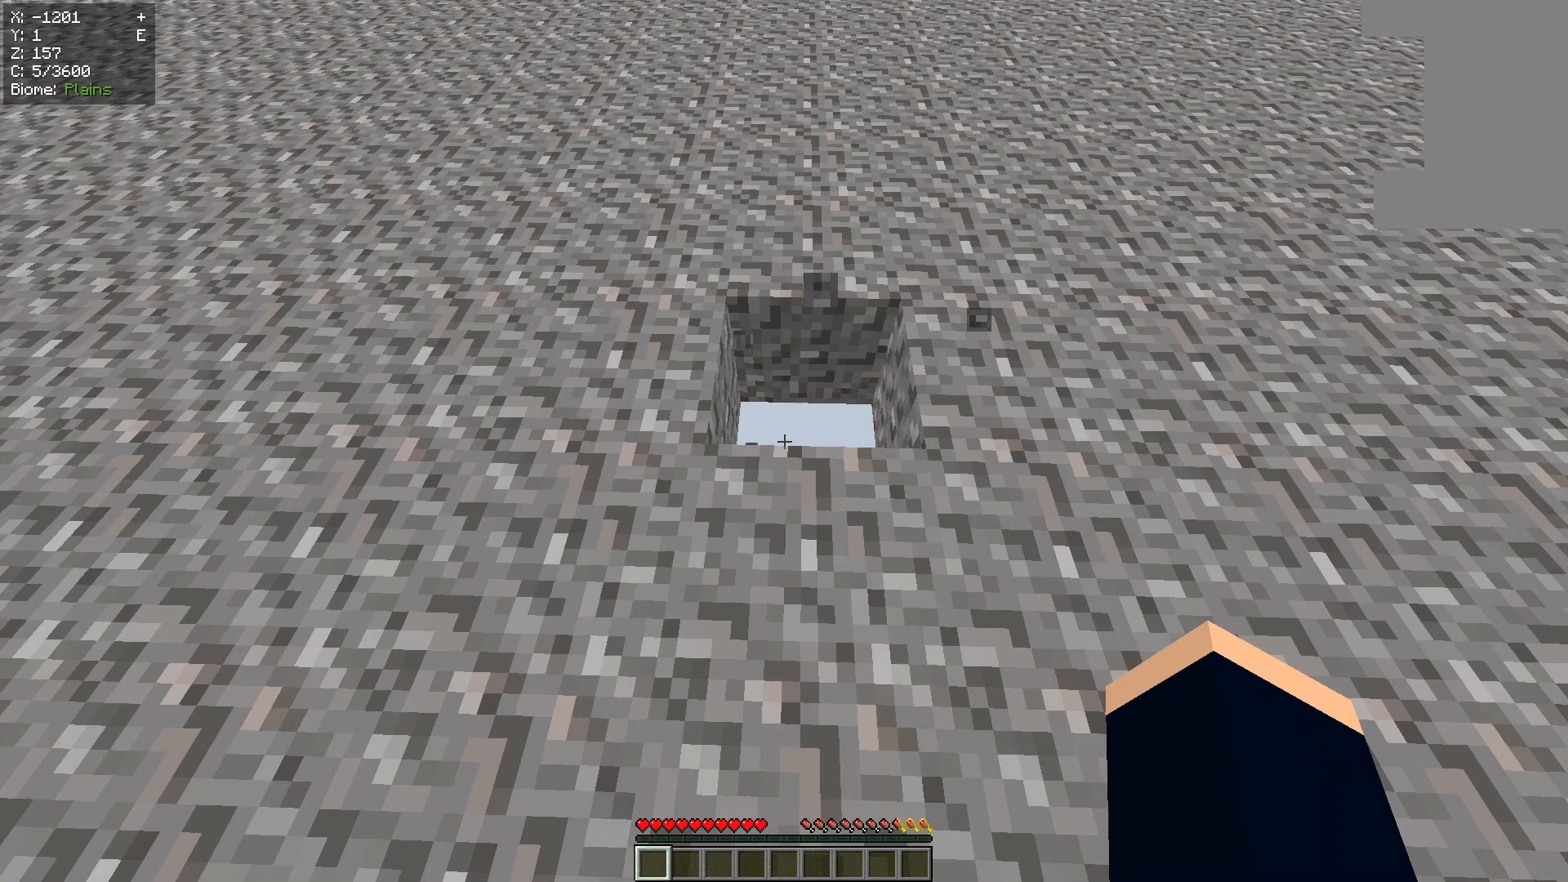
{"keys": [], "mouse": ["left"], "events": []}
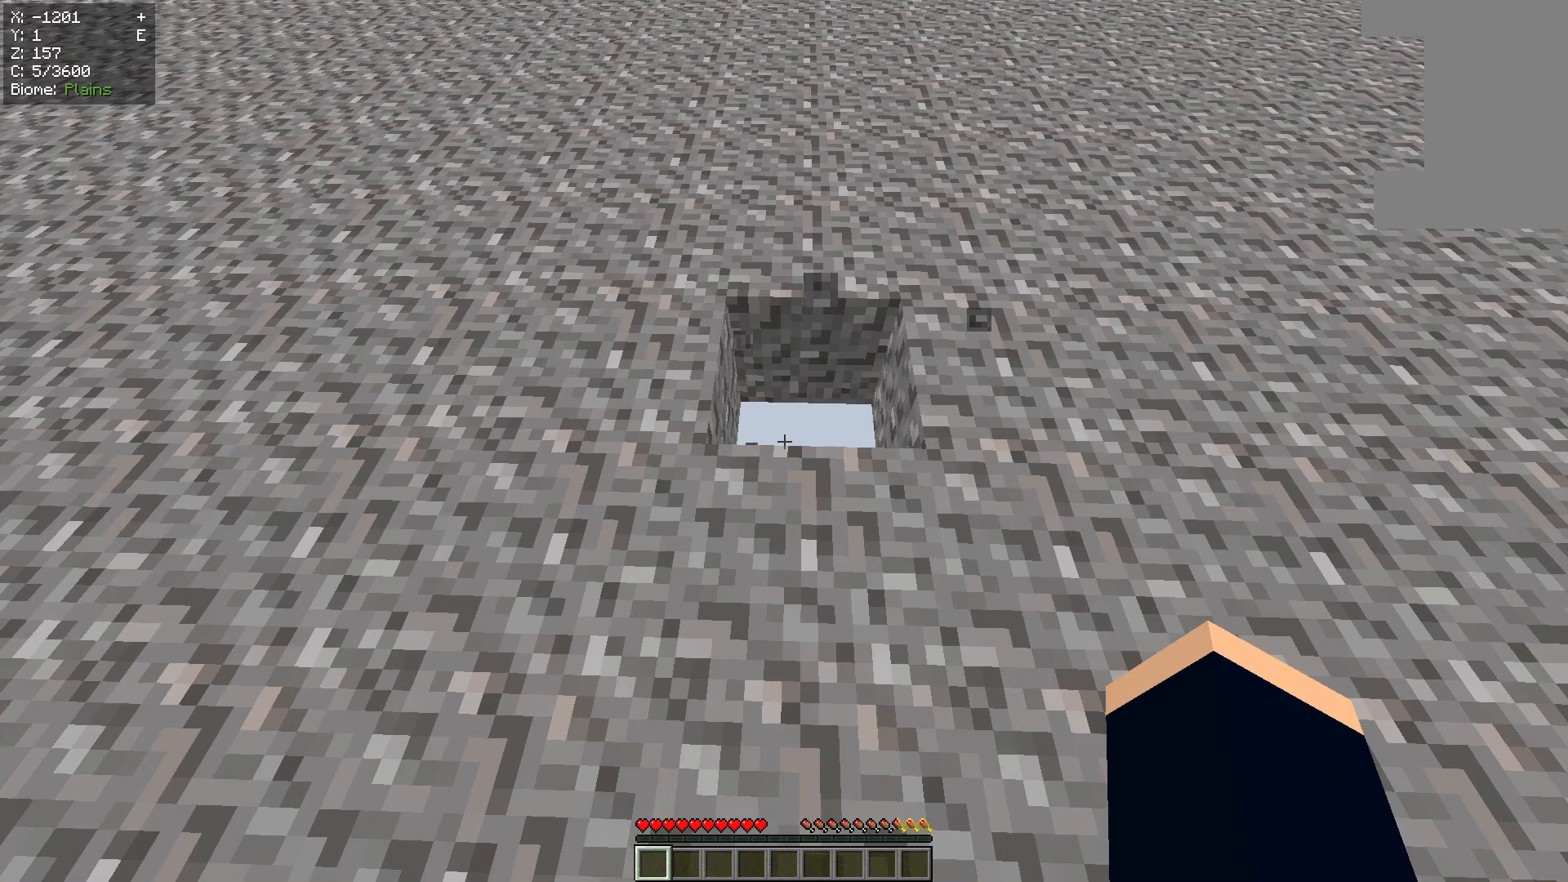
{"keys": [], "mouse": ["left"], "events": []}
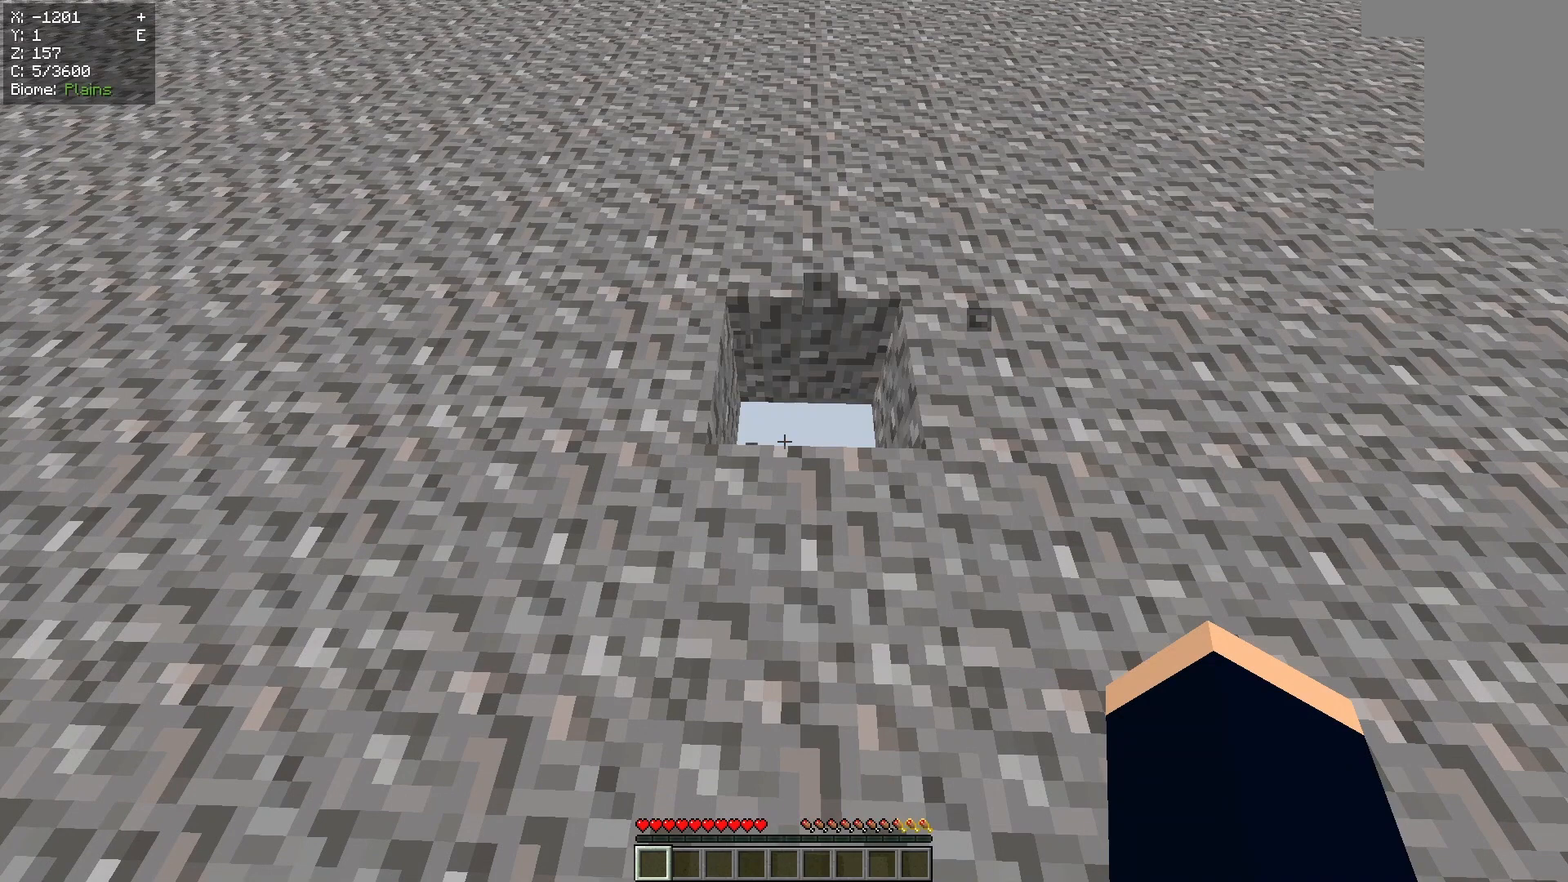
{"keys": [], "mouse": [], "events": [[200, "mouse_left", "up"]]}